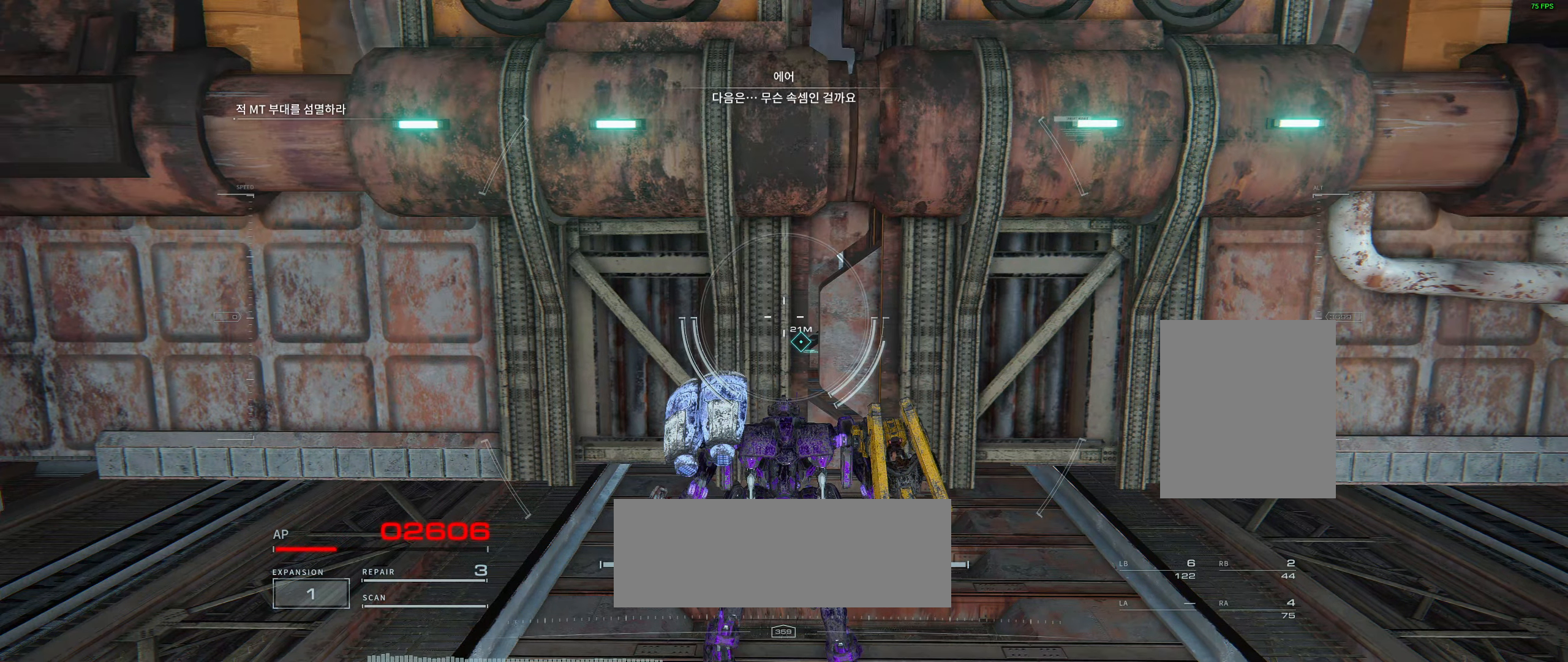
Gameplay with a controller (Xbox layout); each line is a JSON object with the inputs held at the frame after it. "events" lists button and stick changes between this image and that frame as [ms after this image, input, new state], when the widget could be followed in between. Not read: DPAD_DOWN DPAD_LEFT DPAD_RIGHT DPAD_UP HOME L1 L3 R1 R3 other_buttons right_stick.
{"buttons": [], "left_stick": "center"}
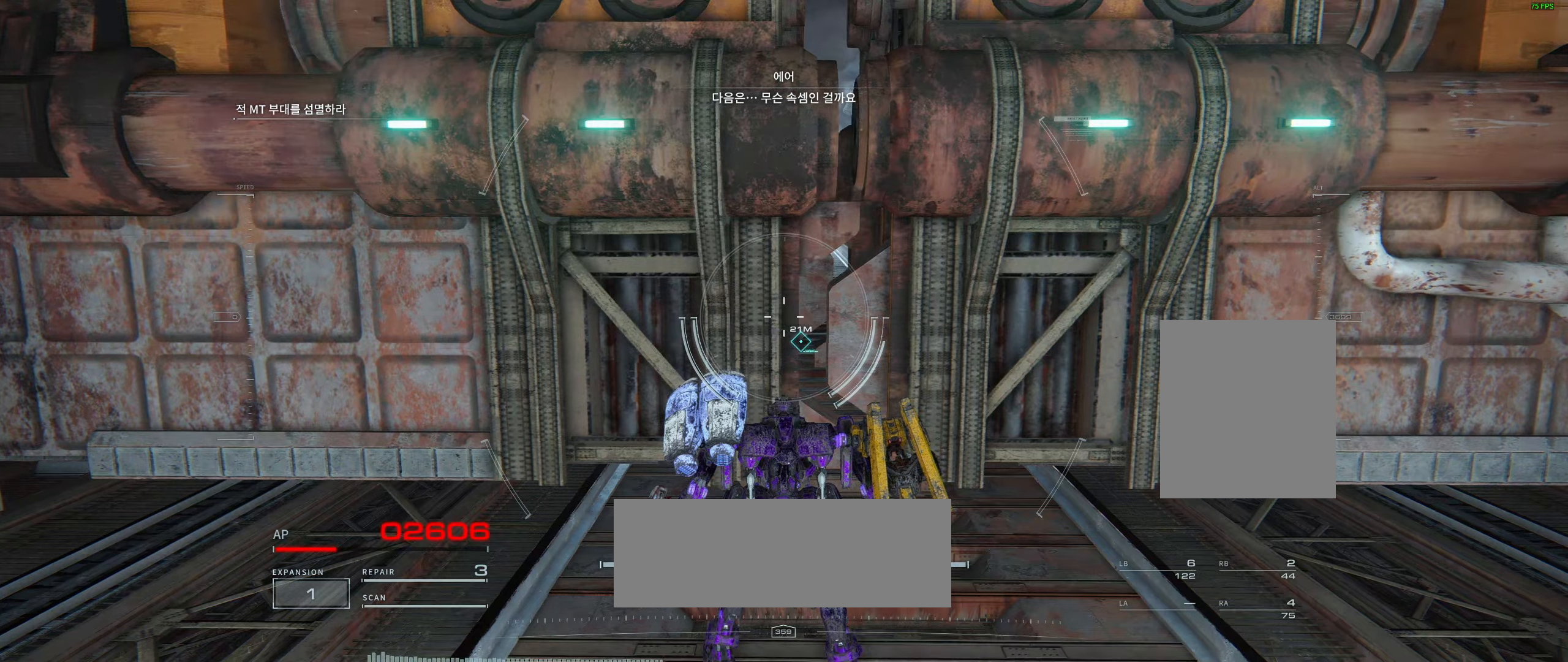
{"buttons": [], "left_stick": "center", "events": []}
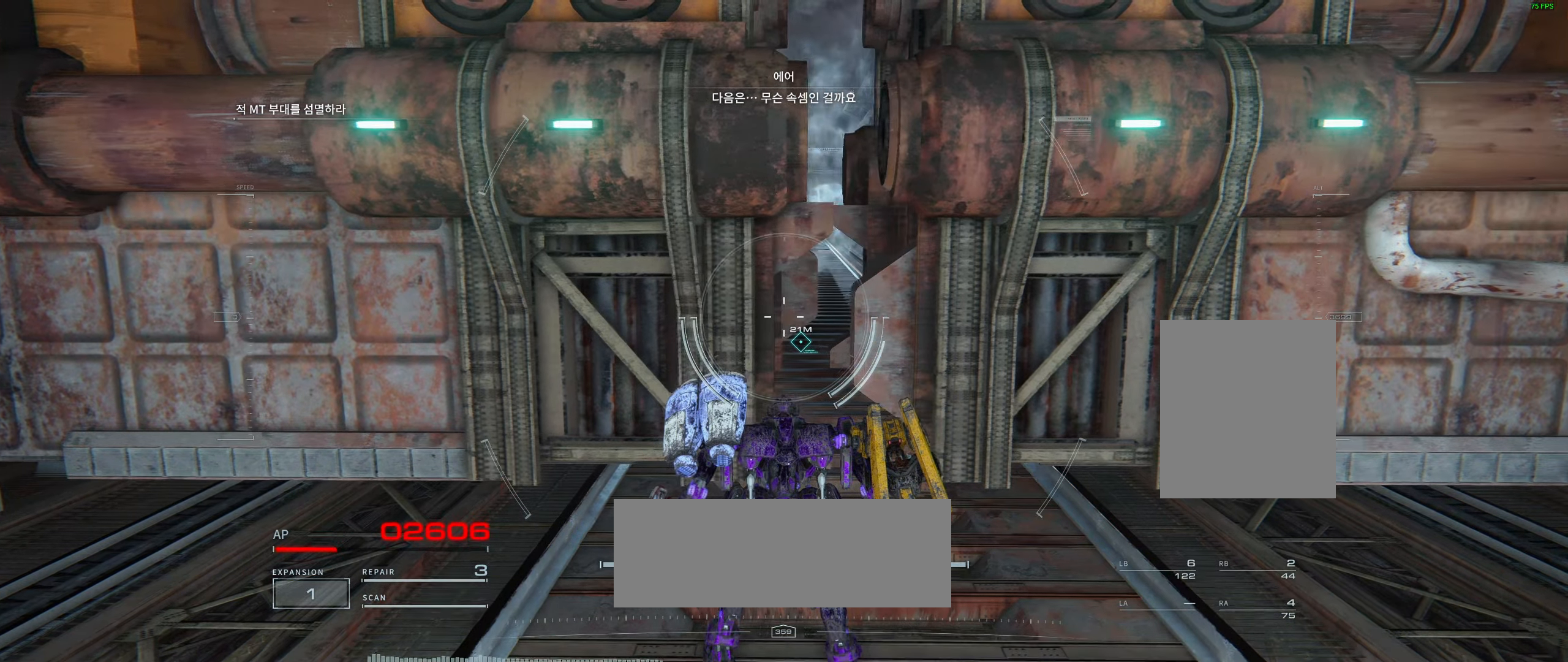
{"buttons": [], "left_stick": "center", "events": []}
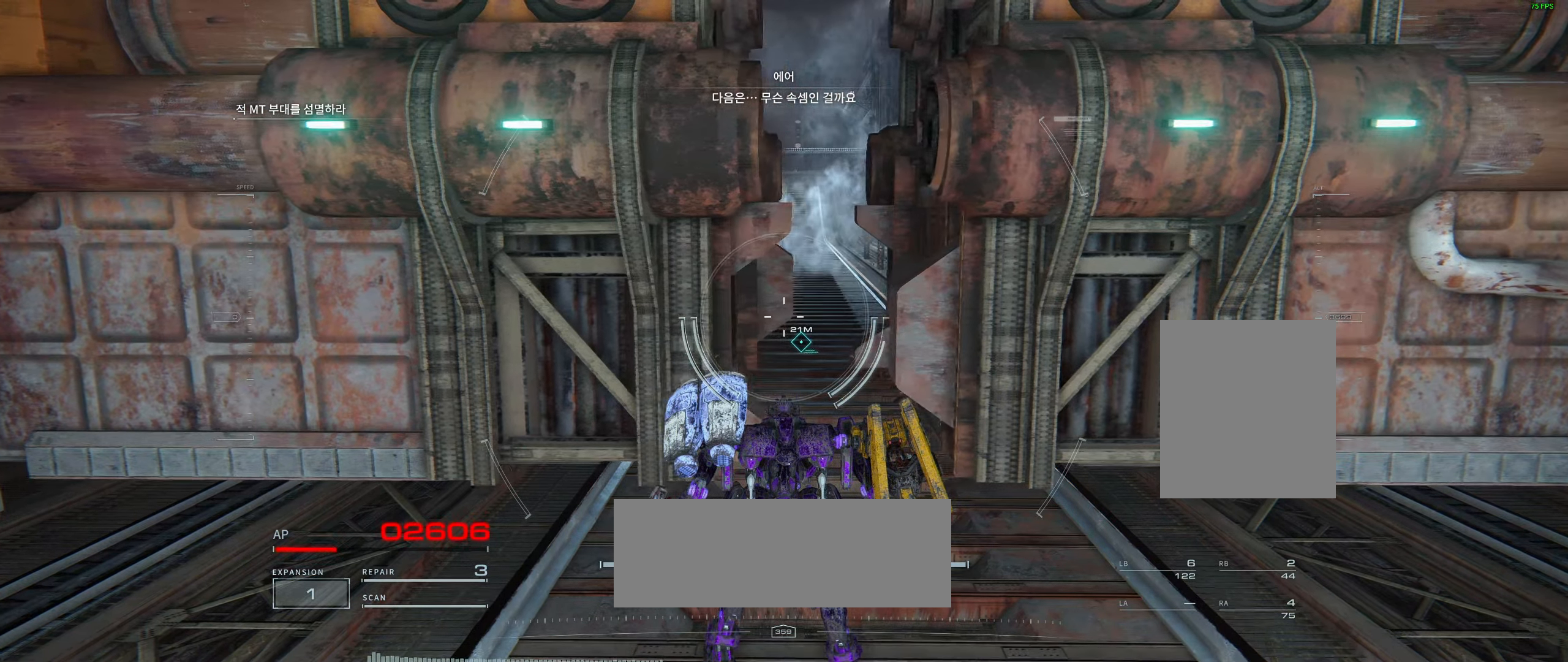
{"buttons": ["L2"], "left_stick": "center", "events": [[484, "L2", "down"]]}
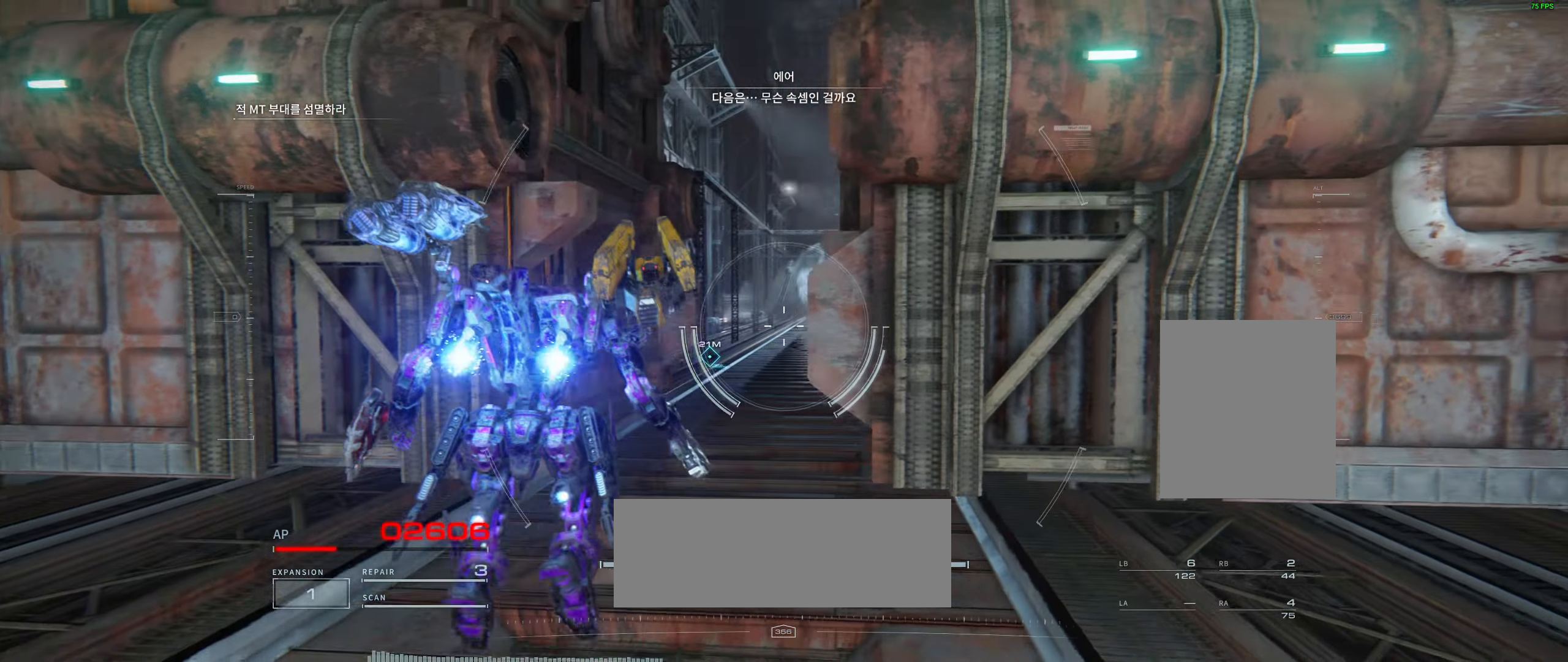
{"buttons": [], "left_stick": "center", "events": [[17, "L2", "up"]]}
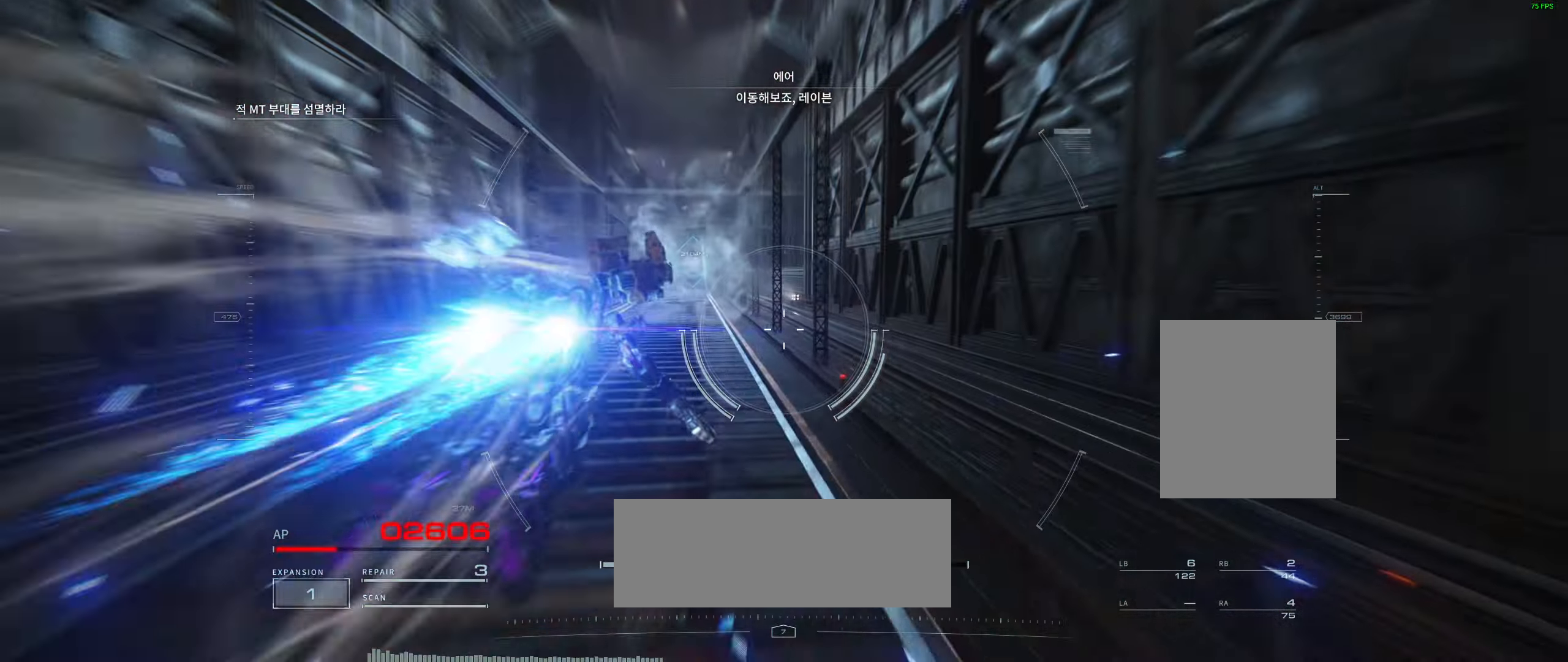
{"buttons": [], "left_stick": "center", "events": []}
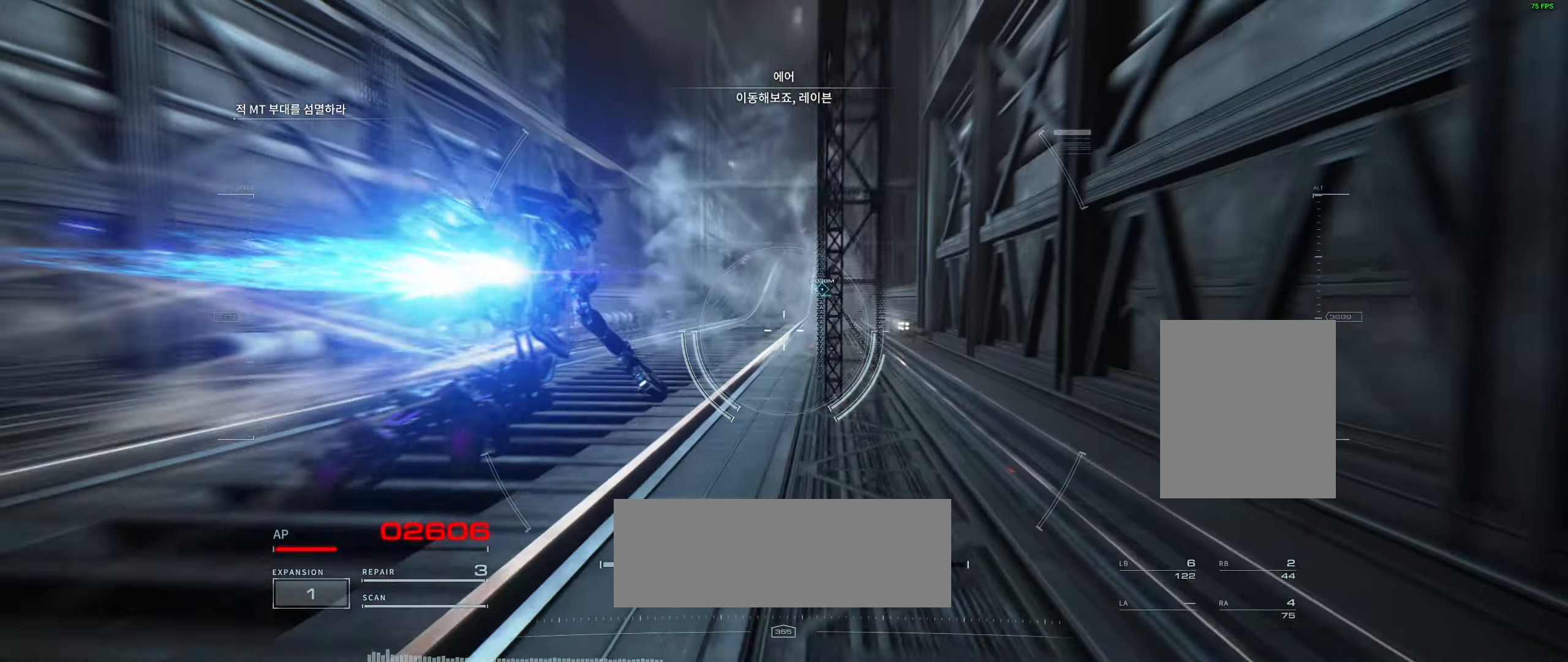
{"buttons": [], "left_stick": "center", "events": []}
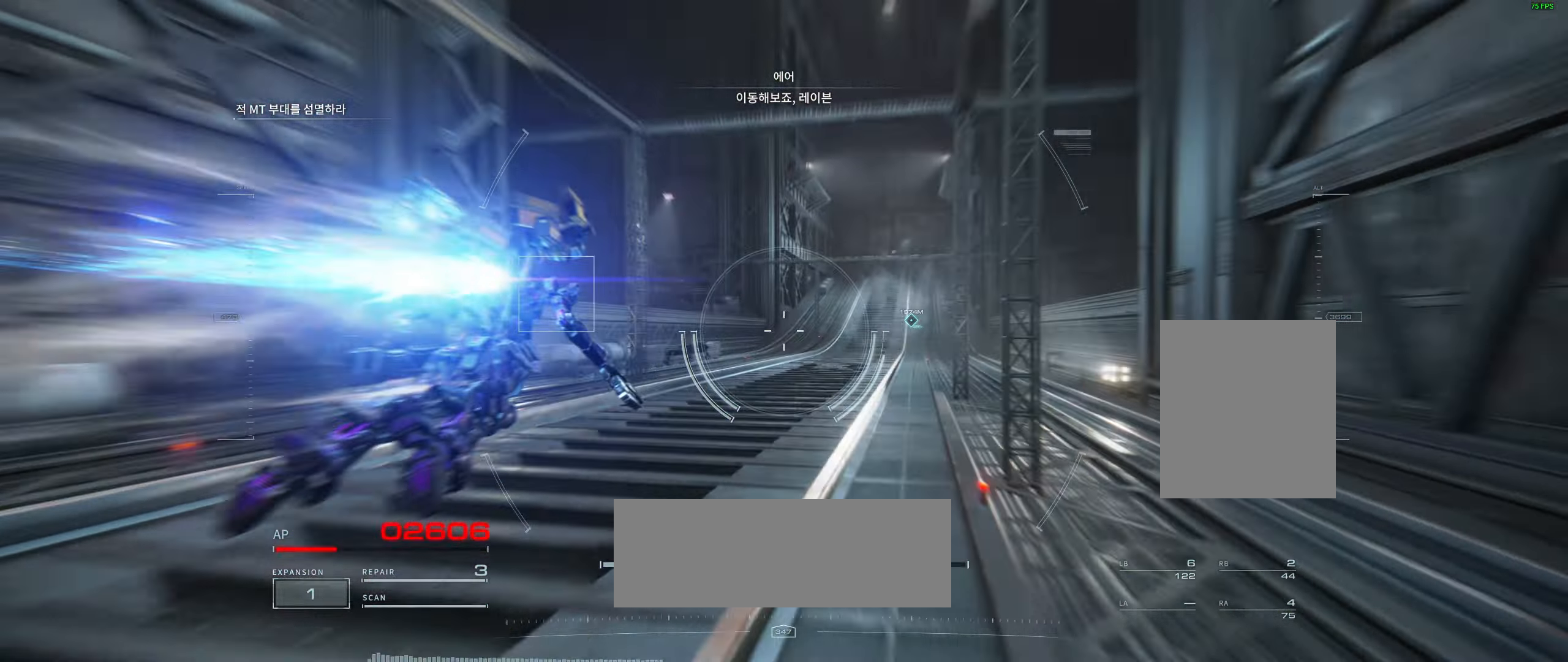
{"buttons": [], "left_stick": "center", "events": []}
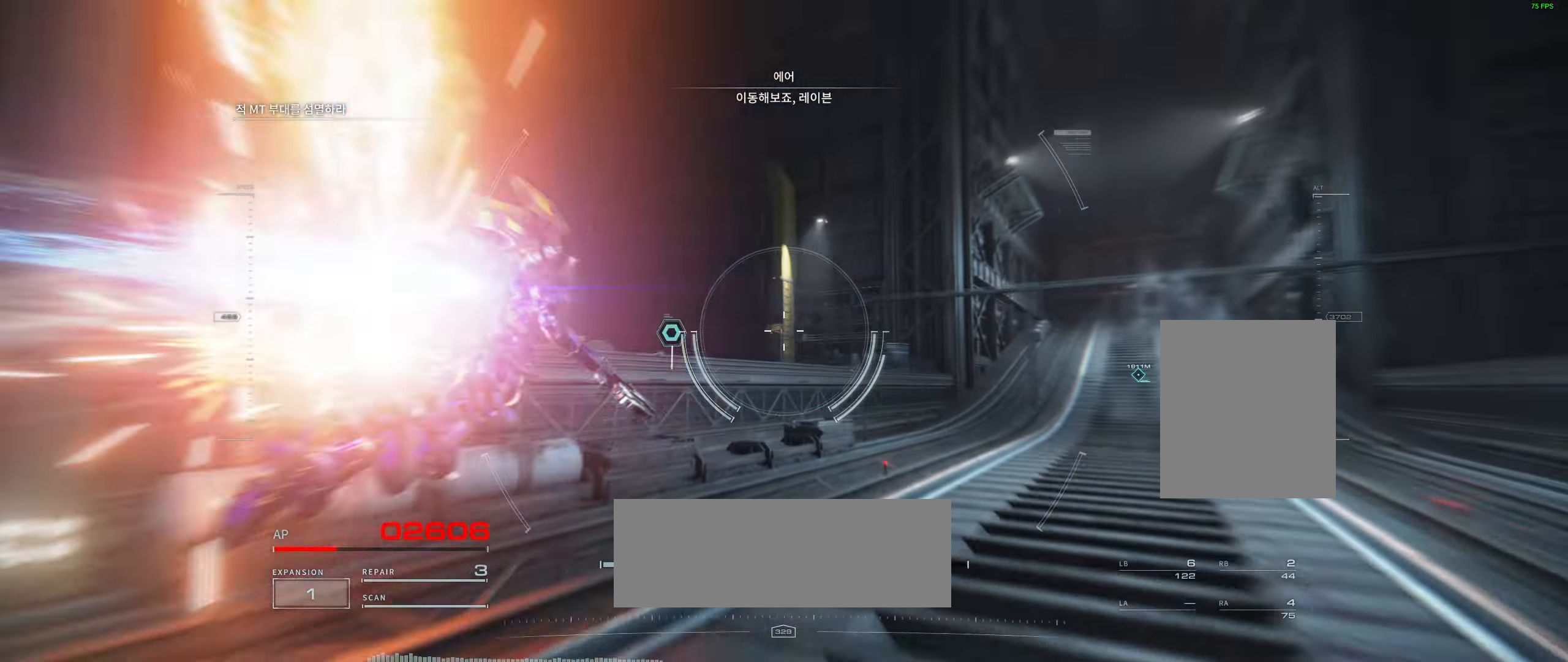
{"buttons": [], "left_stick": "down", "events": [[467, "left_stick", "down"]]}
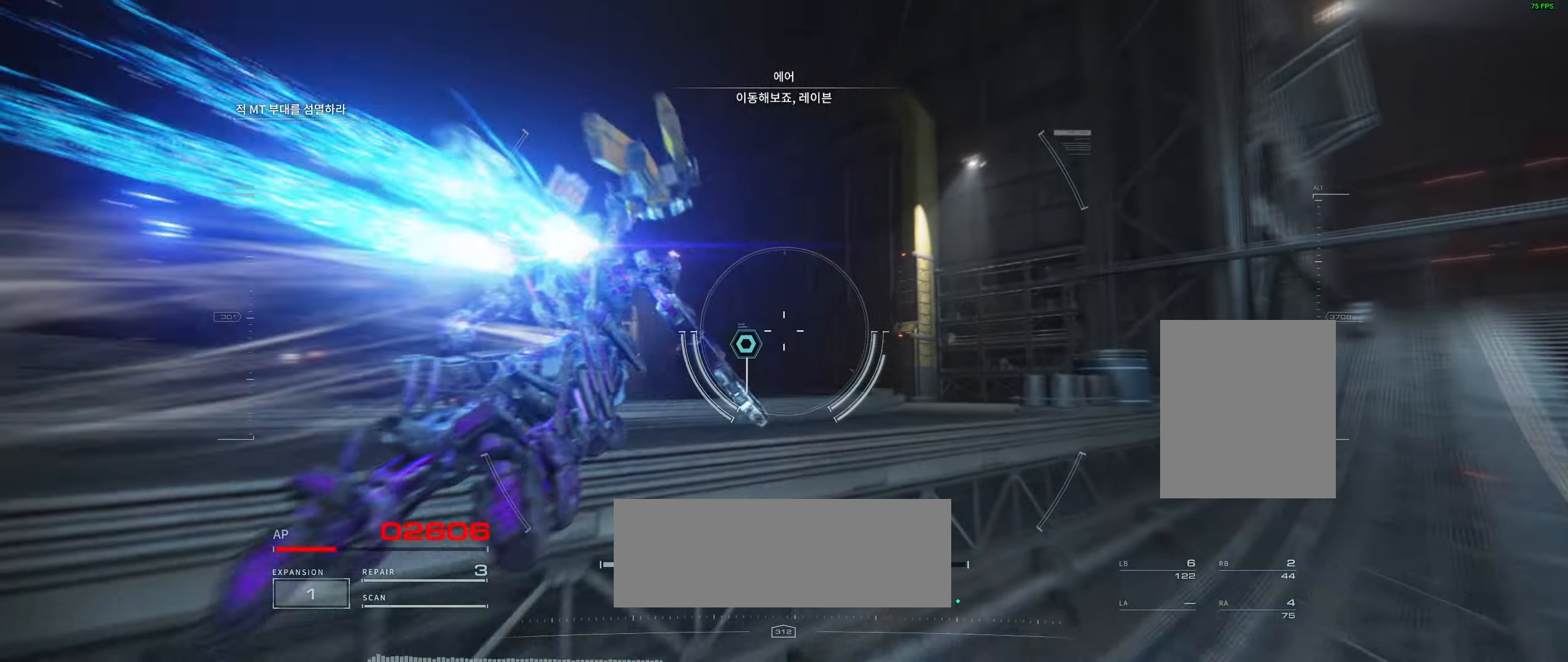
{"buttons": [], "left_stick": "center", "events": [[100, "left_stick", "center"]]}
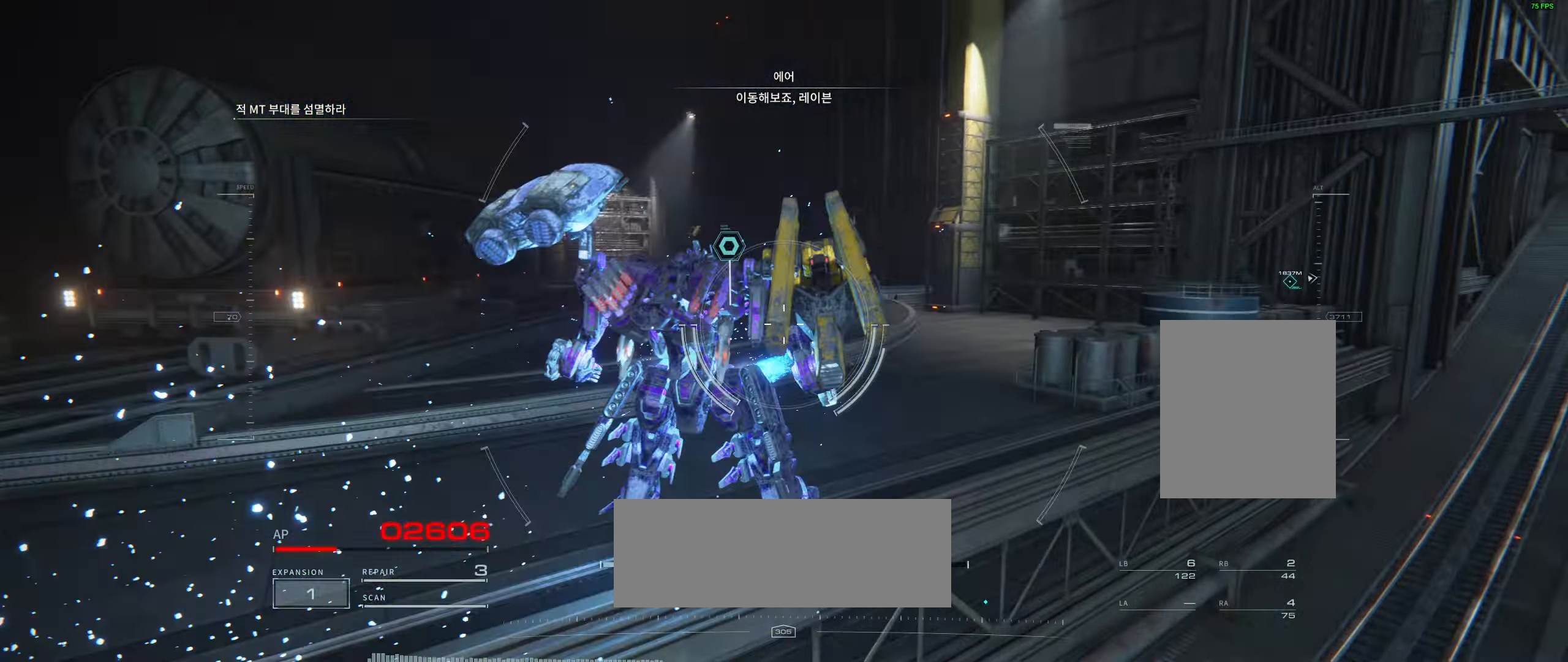
{"buttons": [], "left_stick": "up", "events": [[250, "left_stick", "up"]]}
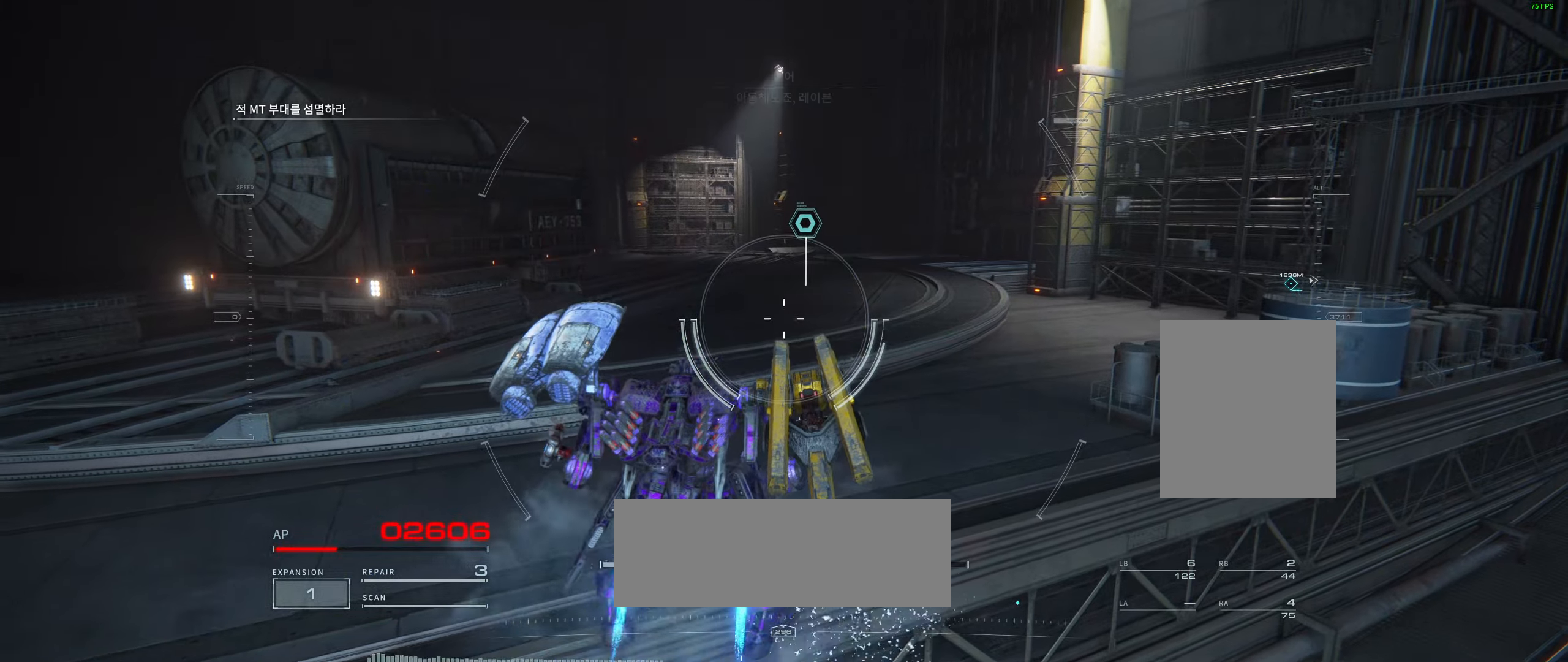
{"buttons": [], "left_stick": "up", "events": []}
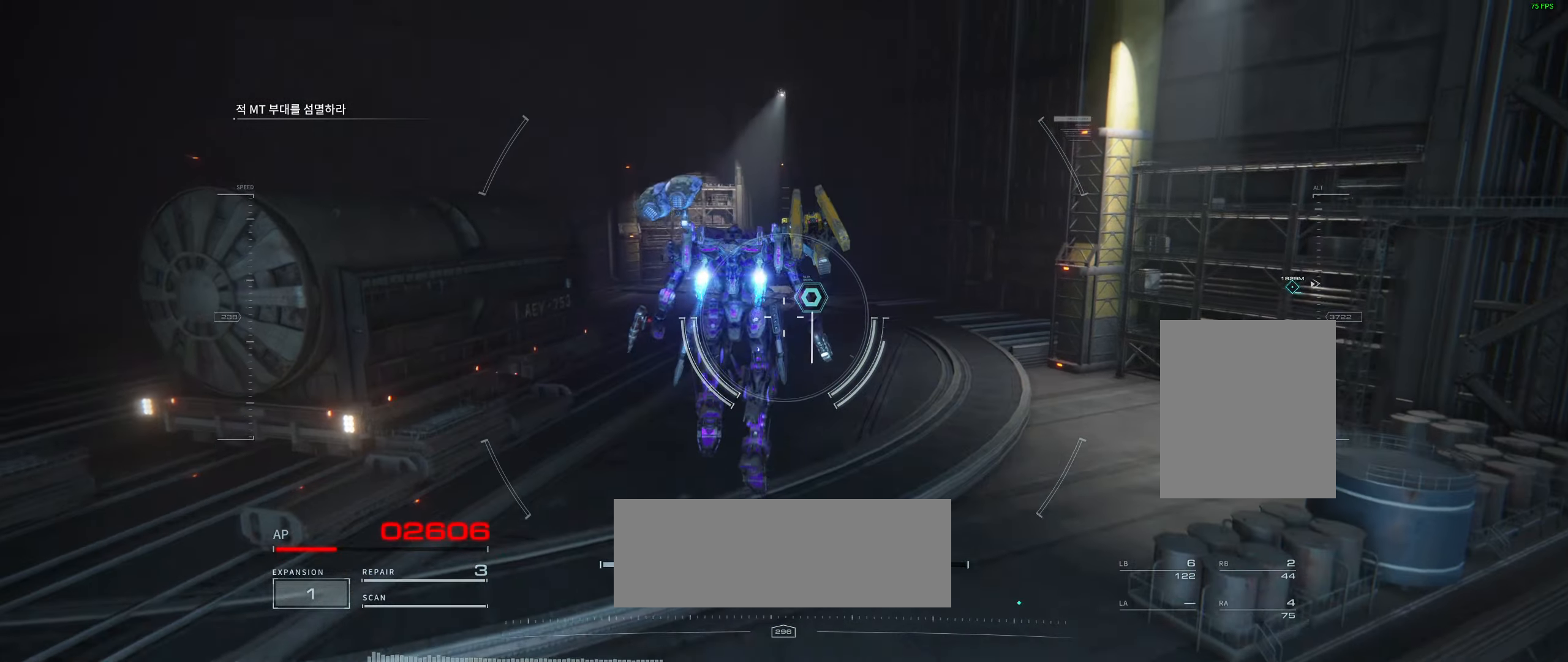
{"buttons": [], "left_stick": "up", "events": []}
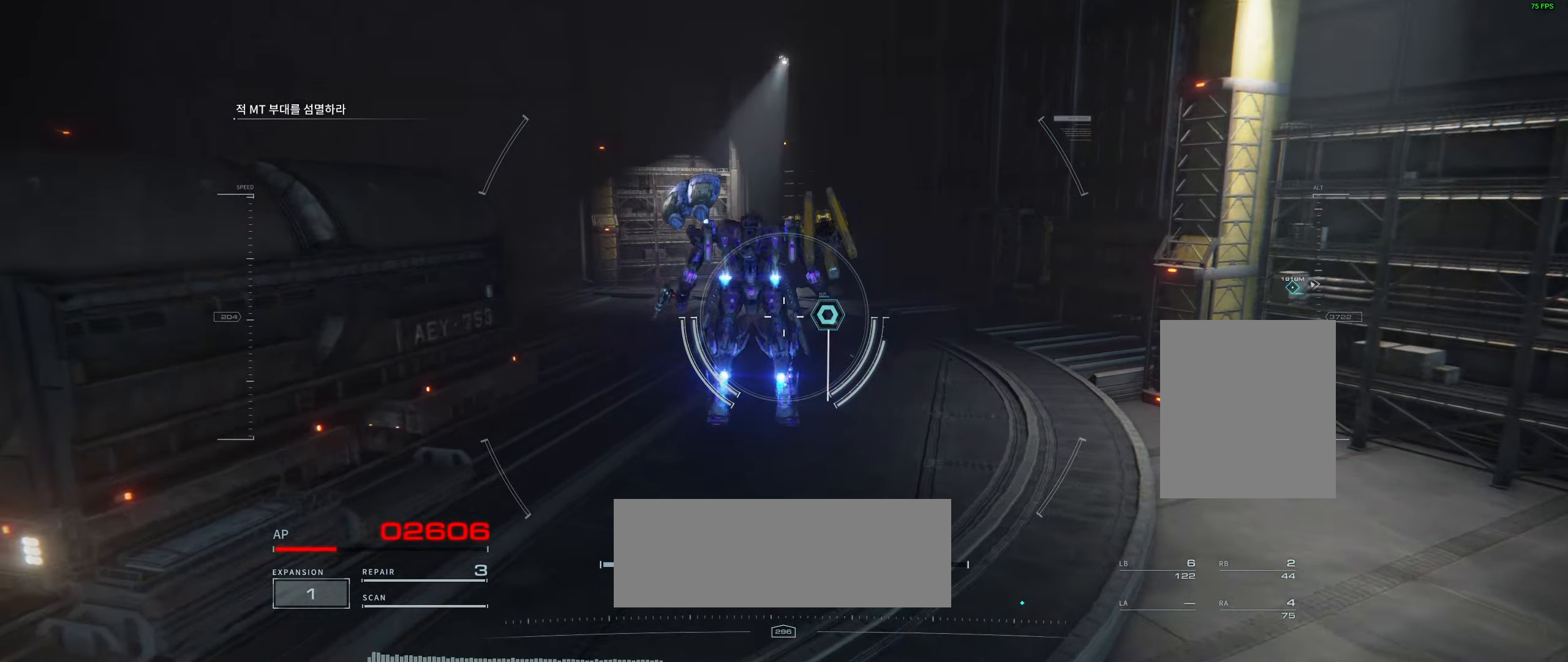
{"buttons": [], "left_stick": "center", "events": [[433, "left_stick", "center"]]}
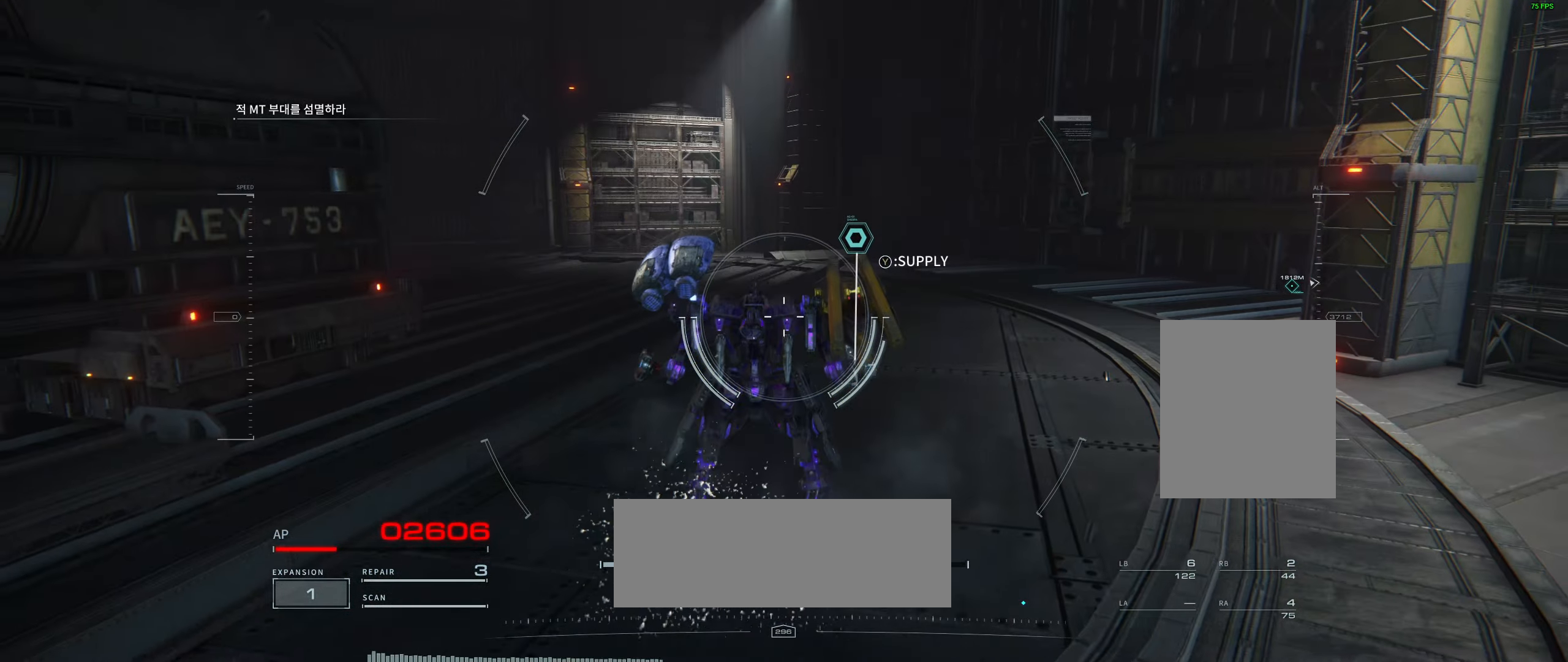
{"buttons": [], "left_stick": "center", "events": [[50, "Y", "down"], [183, "Y", "up"]]}
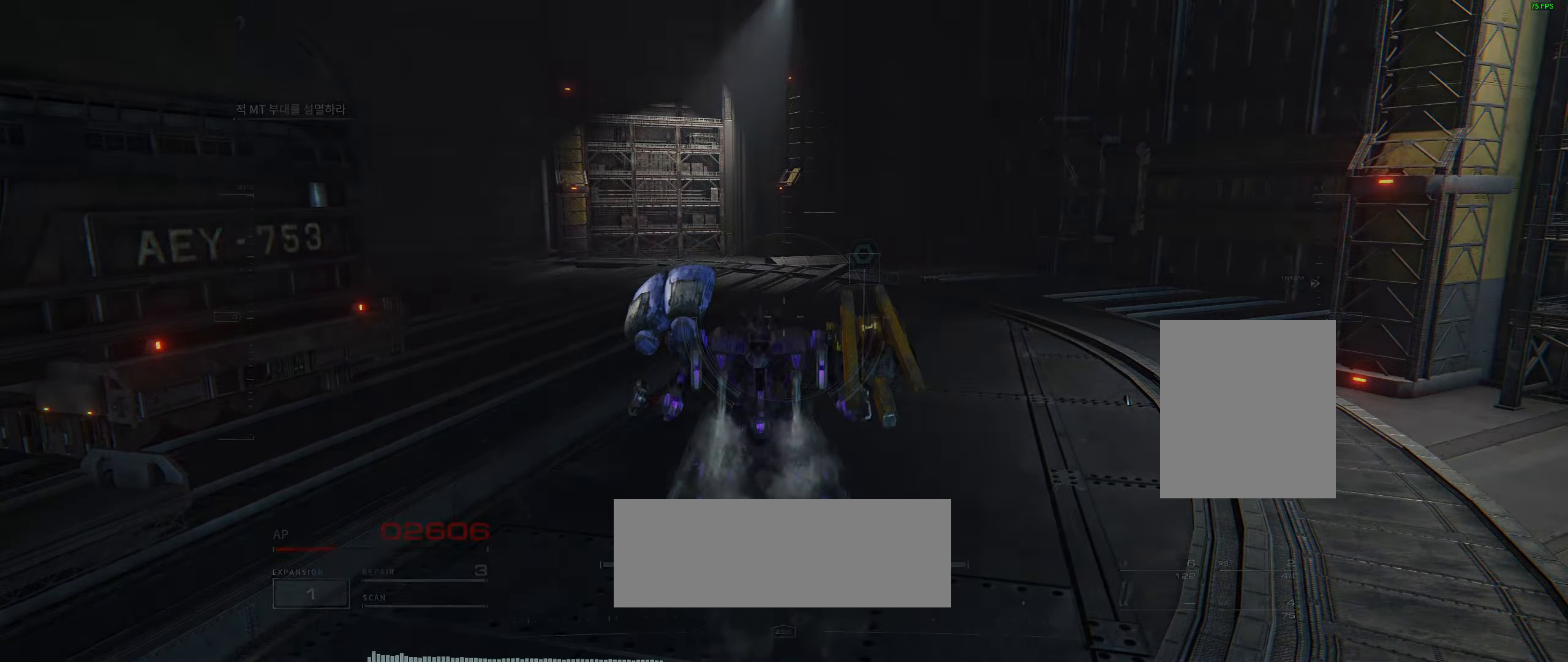
{"buttons": [], "left_stick": "center", "events": []}
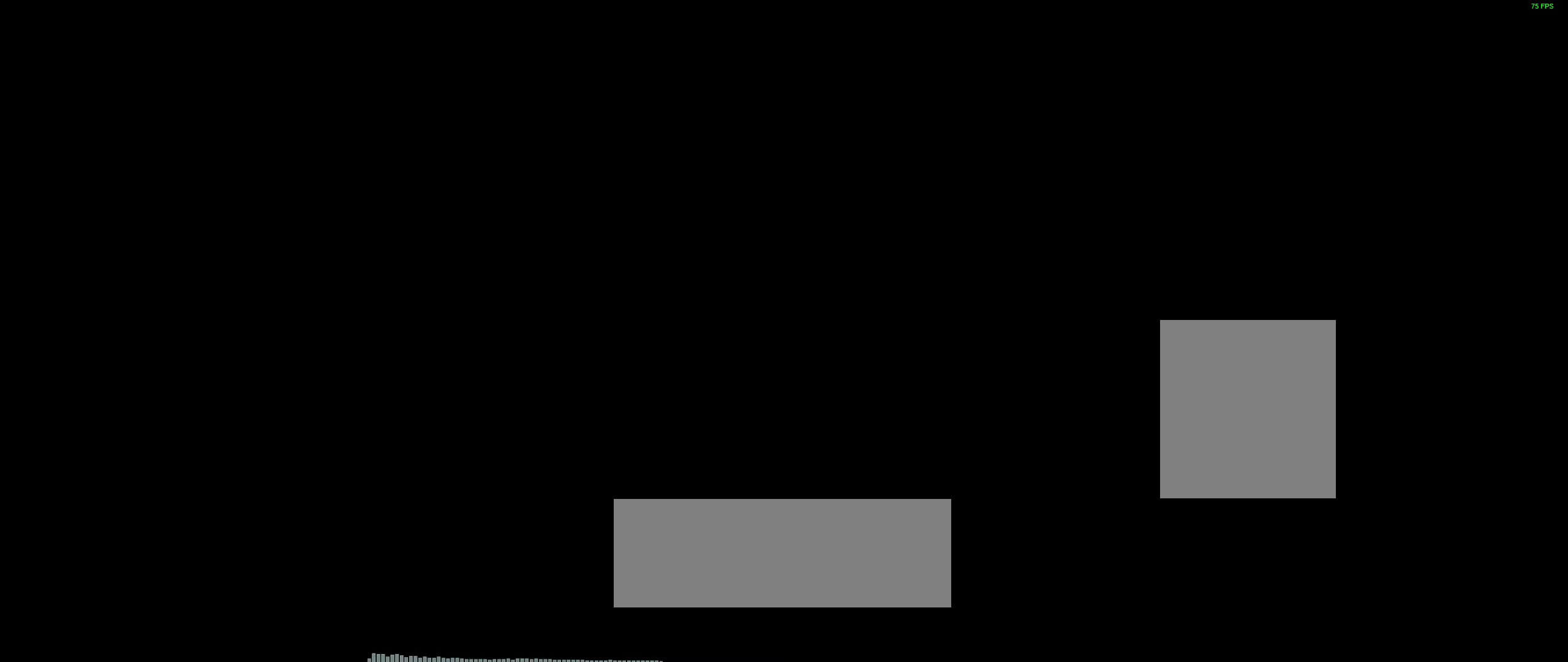
{"buttons": ["START"], "left_stick": "center", "events": [[400, "START", "down"]]}
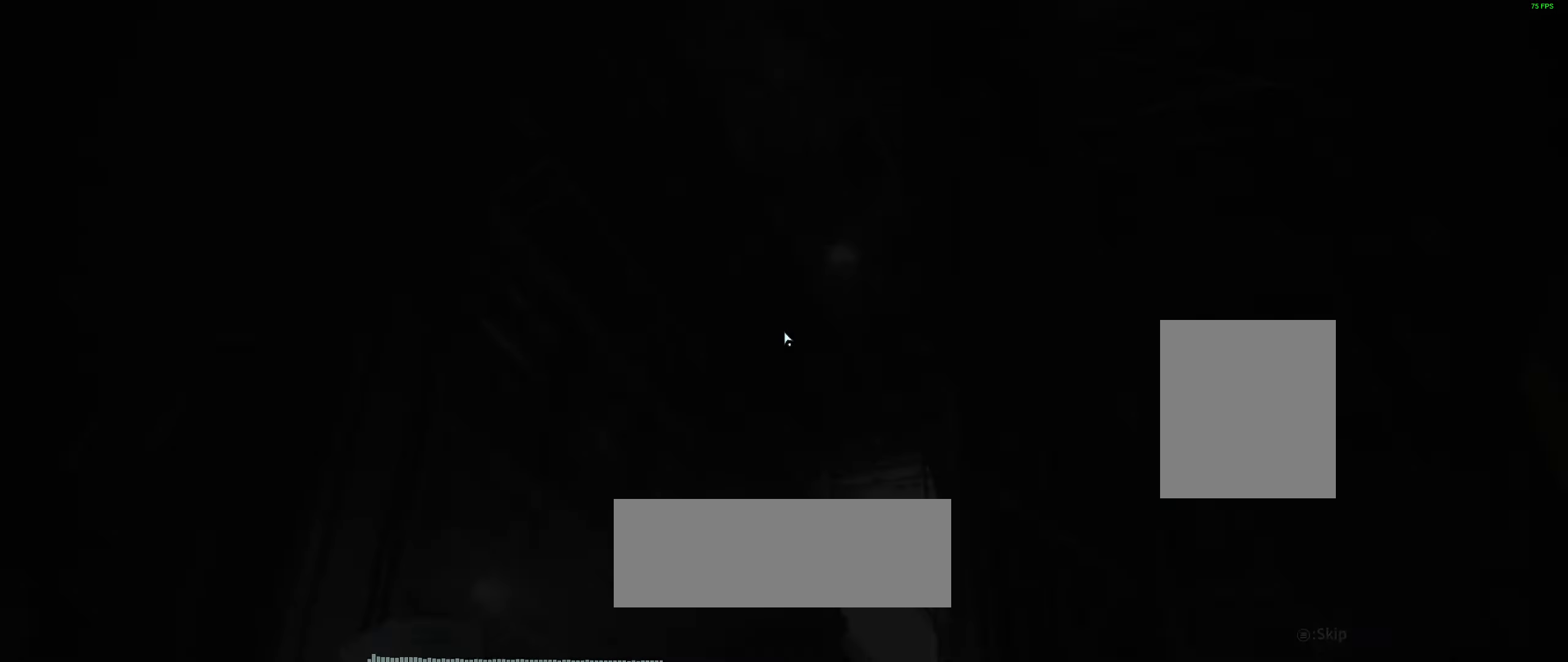
{"buttons": [], "left_stick": "center", "events": [[150, "START", "up"]]}
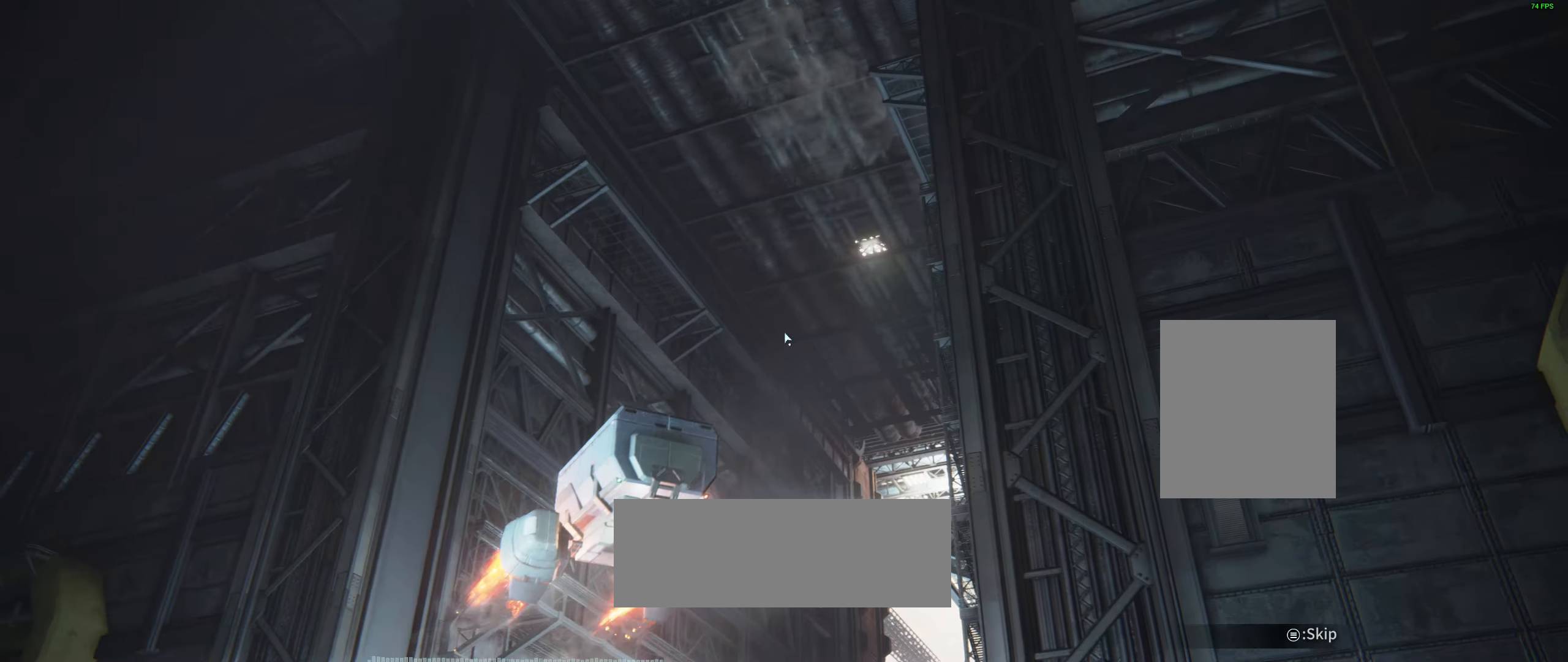
{"buttons": [], "left_stick": "center", "events": [[100, "START", "down"], [300, "START", "up"]]}
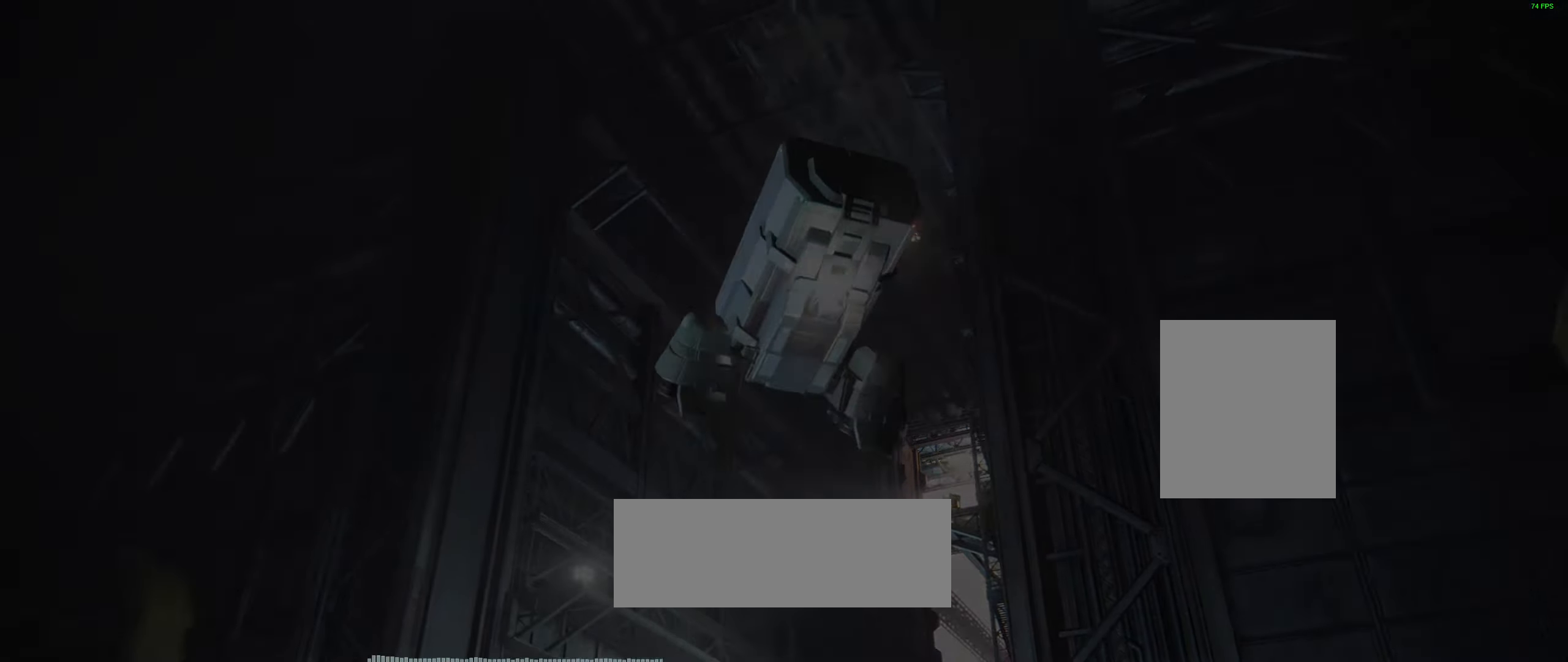
{"buttons": [], "left_stick": "center", "events": []}
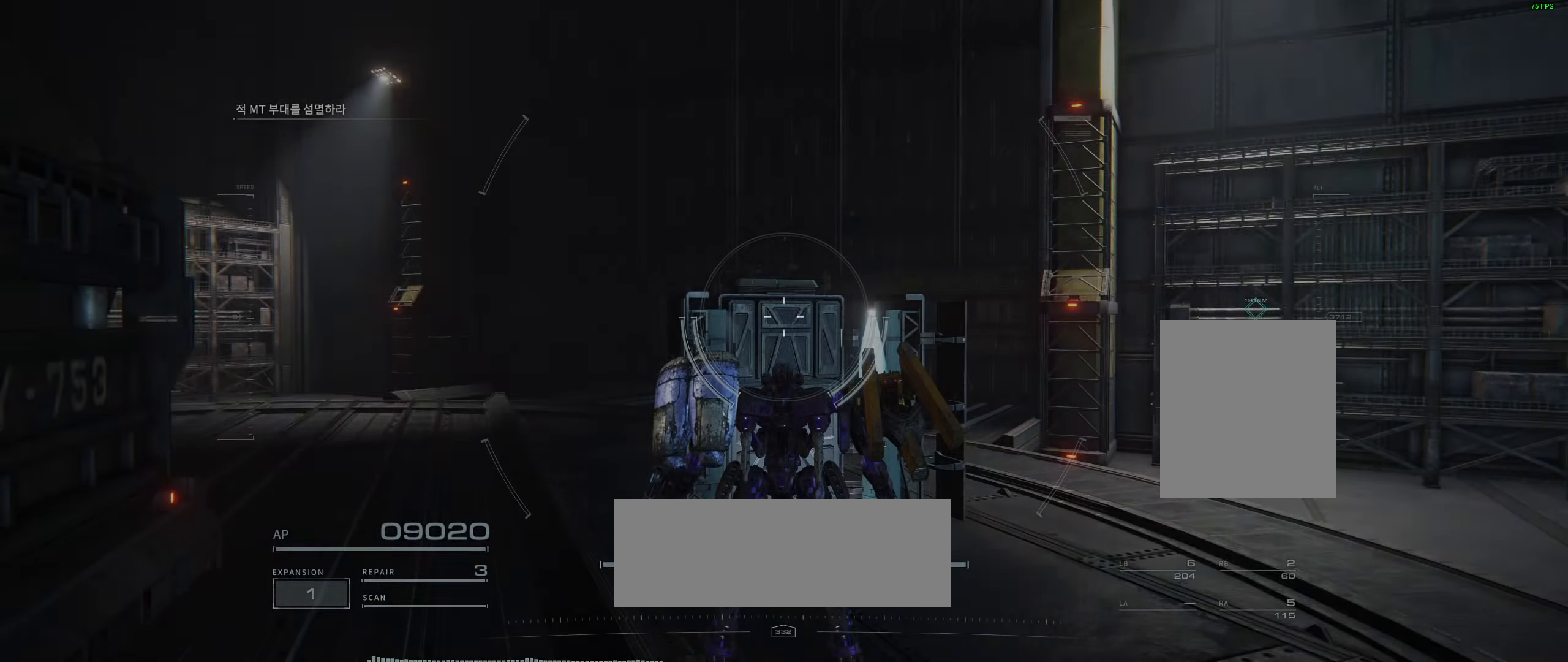
{"buttons": [], "left_stick": "center", "events": [[100, "L2", "down"], [433, "L2", "up"]]}
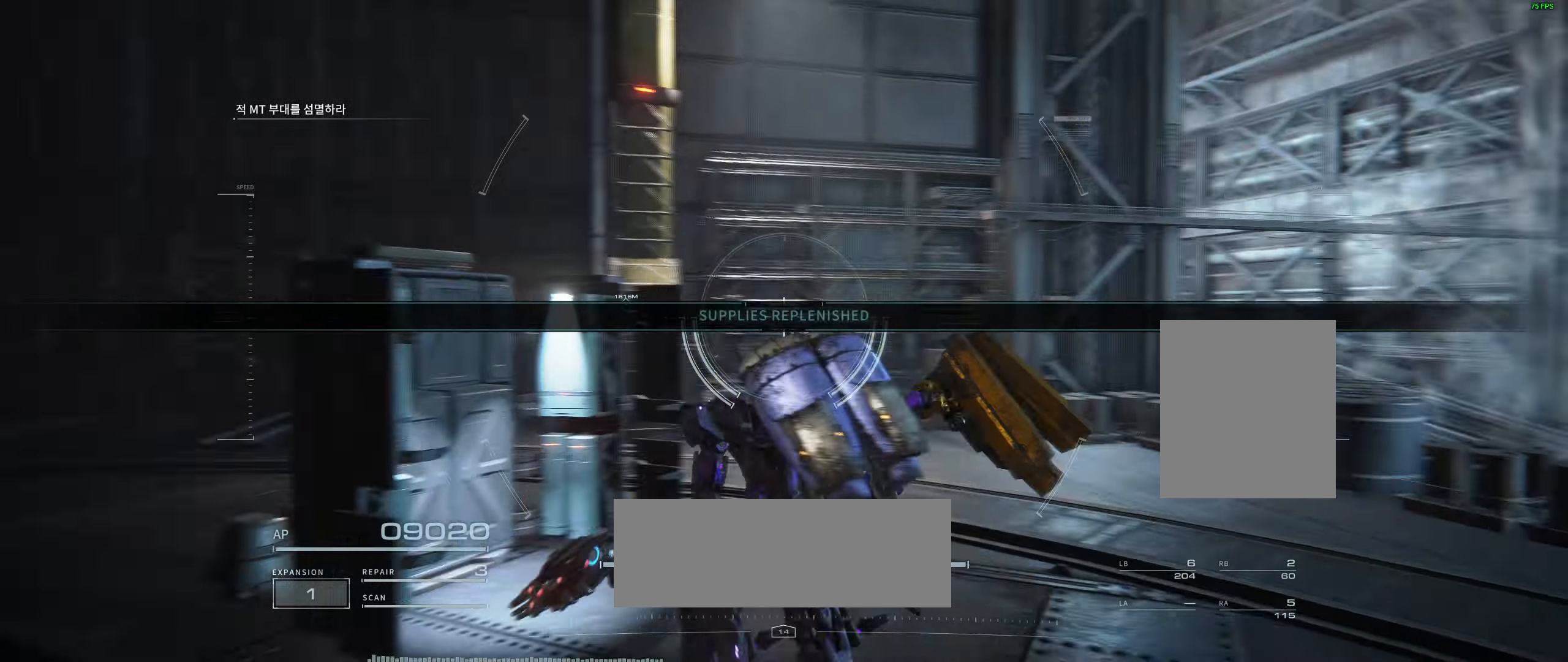
{"buttons": [], "left_stick": "up-right", "events": [[150, "left_stick", "up-right"]]}
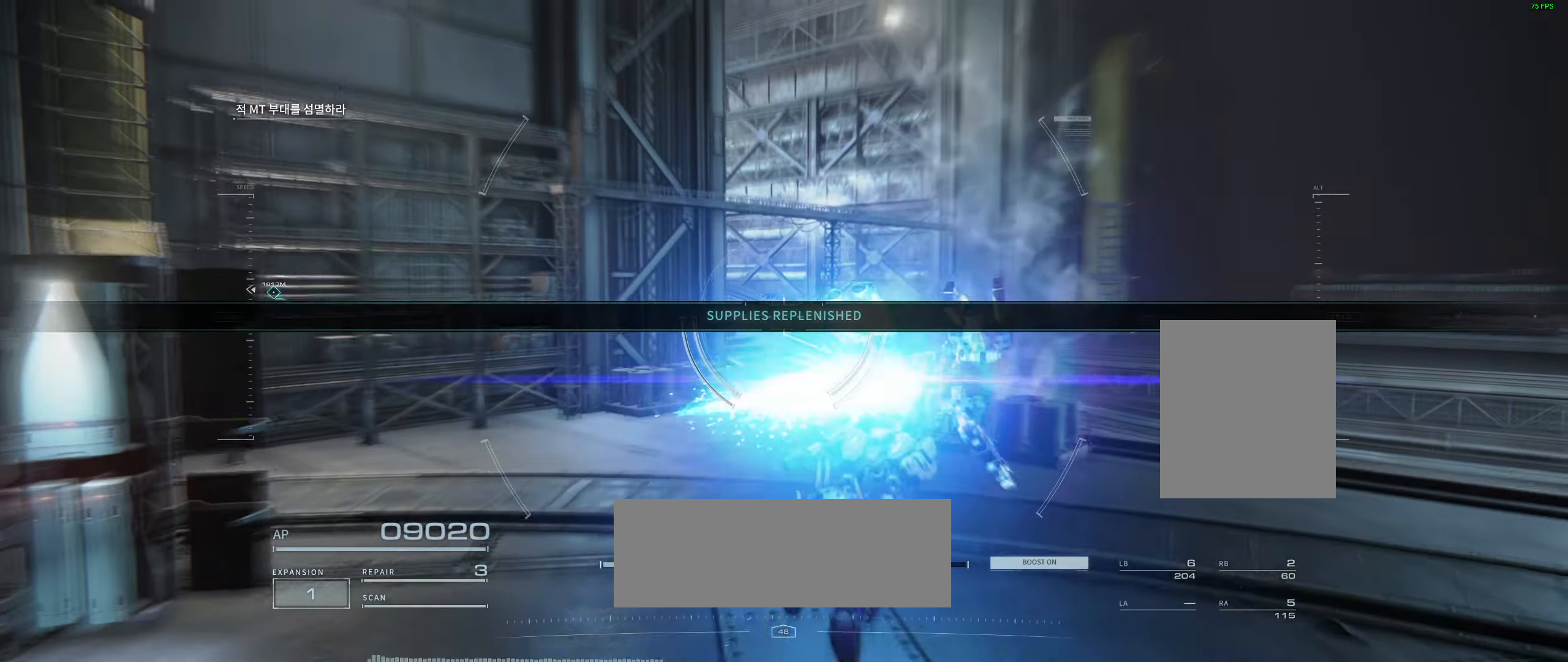
{"buttons": [], "left_stick": "up", "events": [[167, "left_stick", "up"]]}
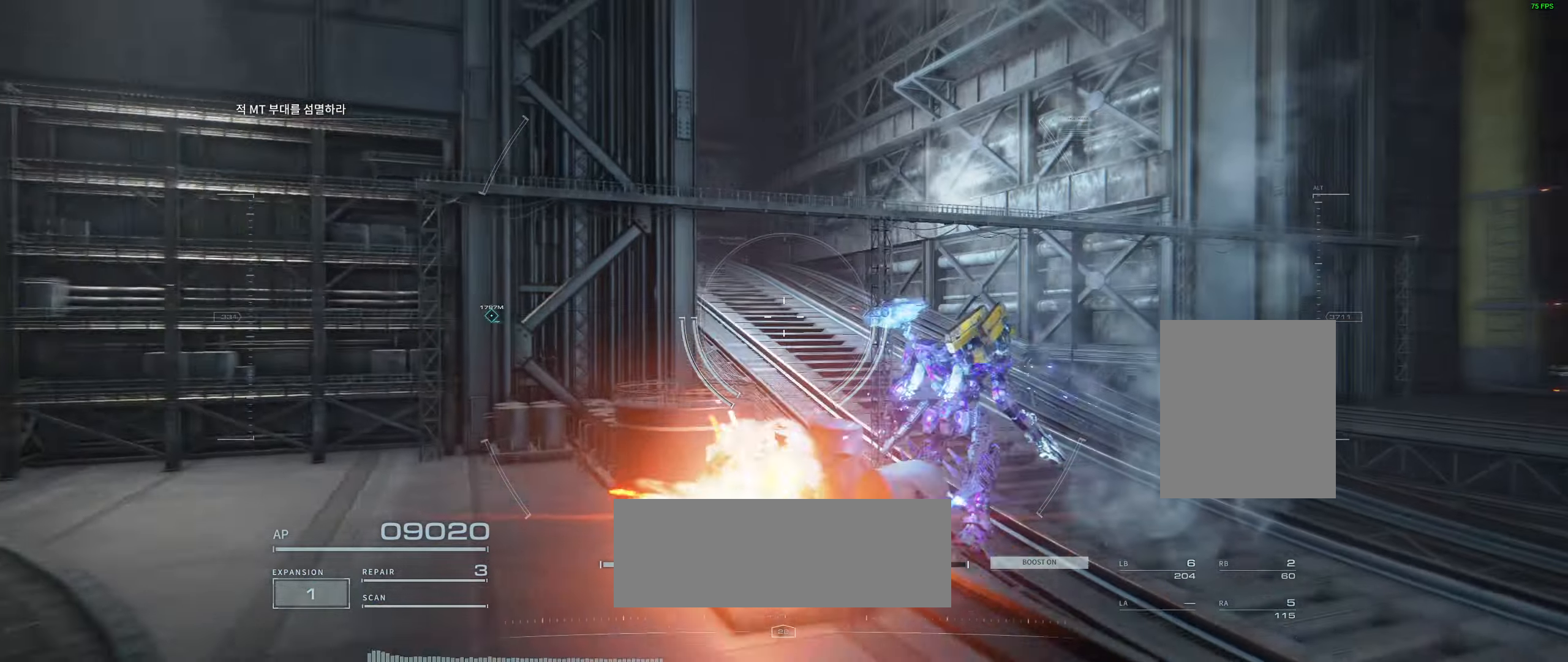
{"buttons": [], "left_stick": "up", "events": []}
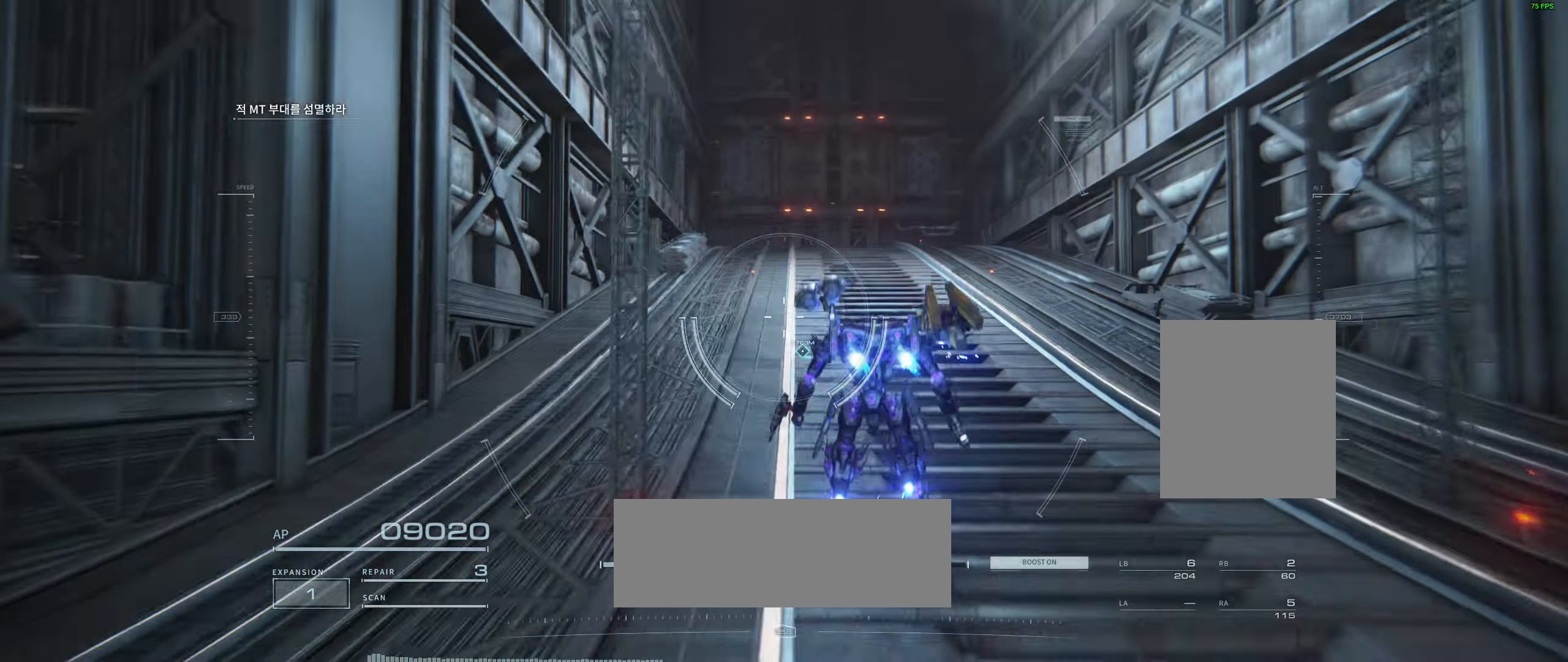
{"buttons": [], "left_stick": "up", "events": []}
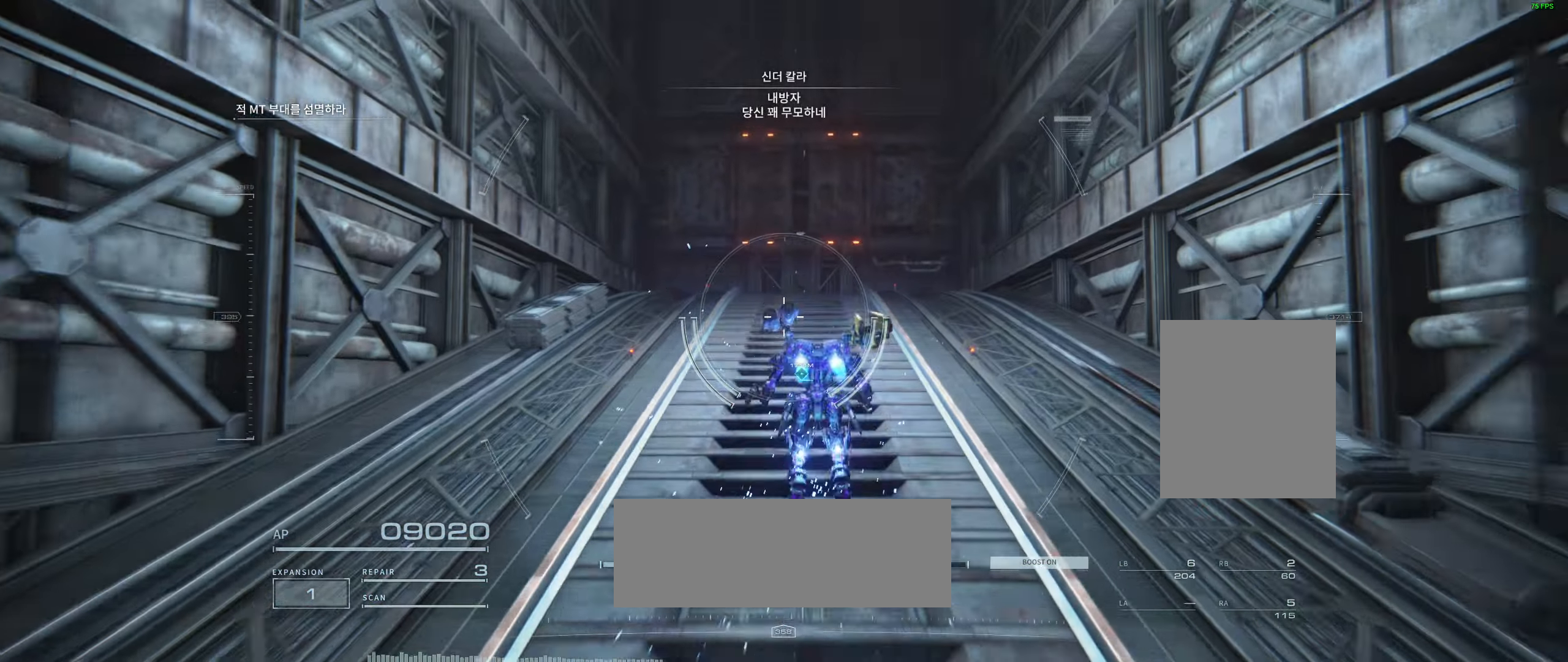
{"buttons": [], "left_stick": "up", "events": []}
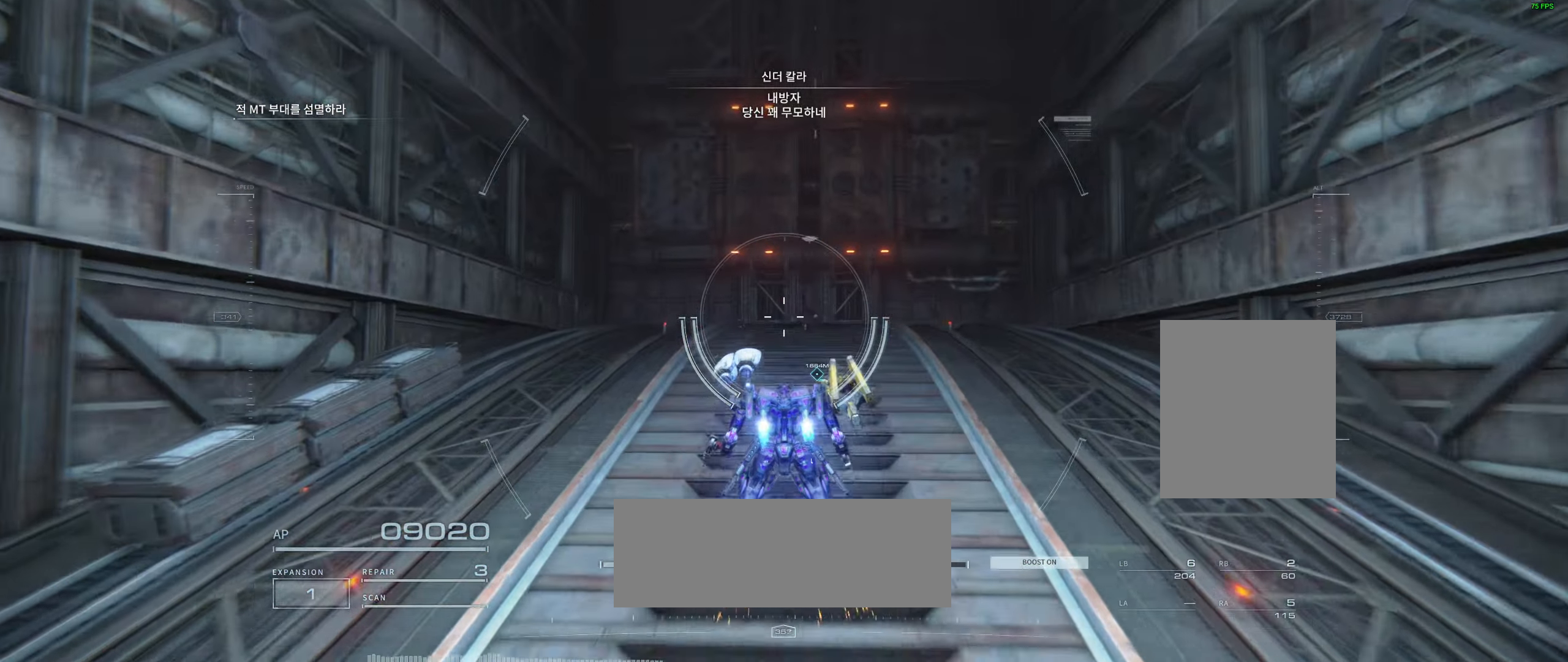
{"buttons": [], "left_stick": "up", "events": []}
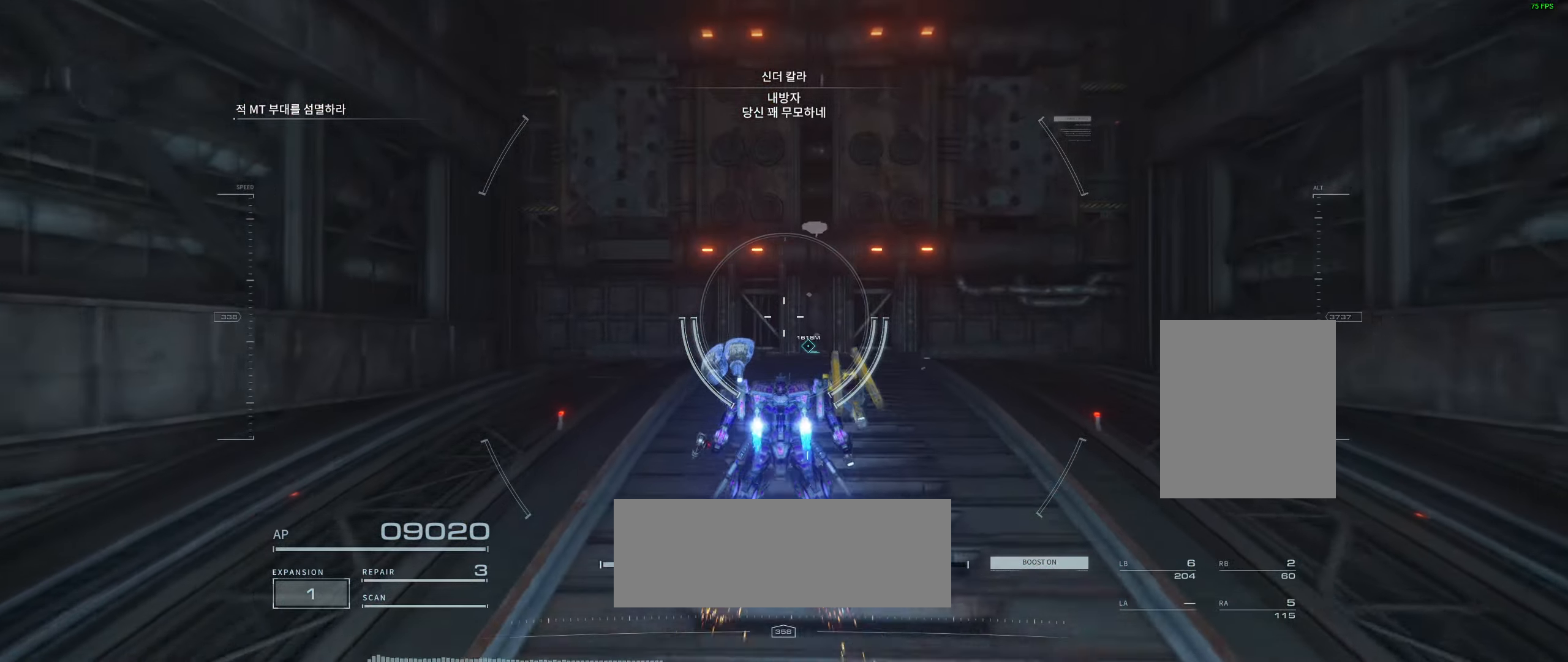
{"buttons": [], "left_stick": "up", "events": []}
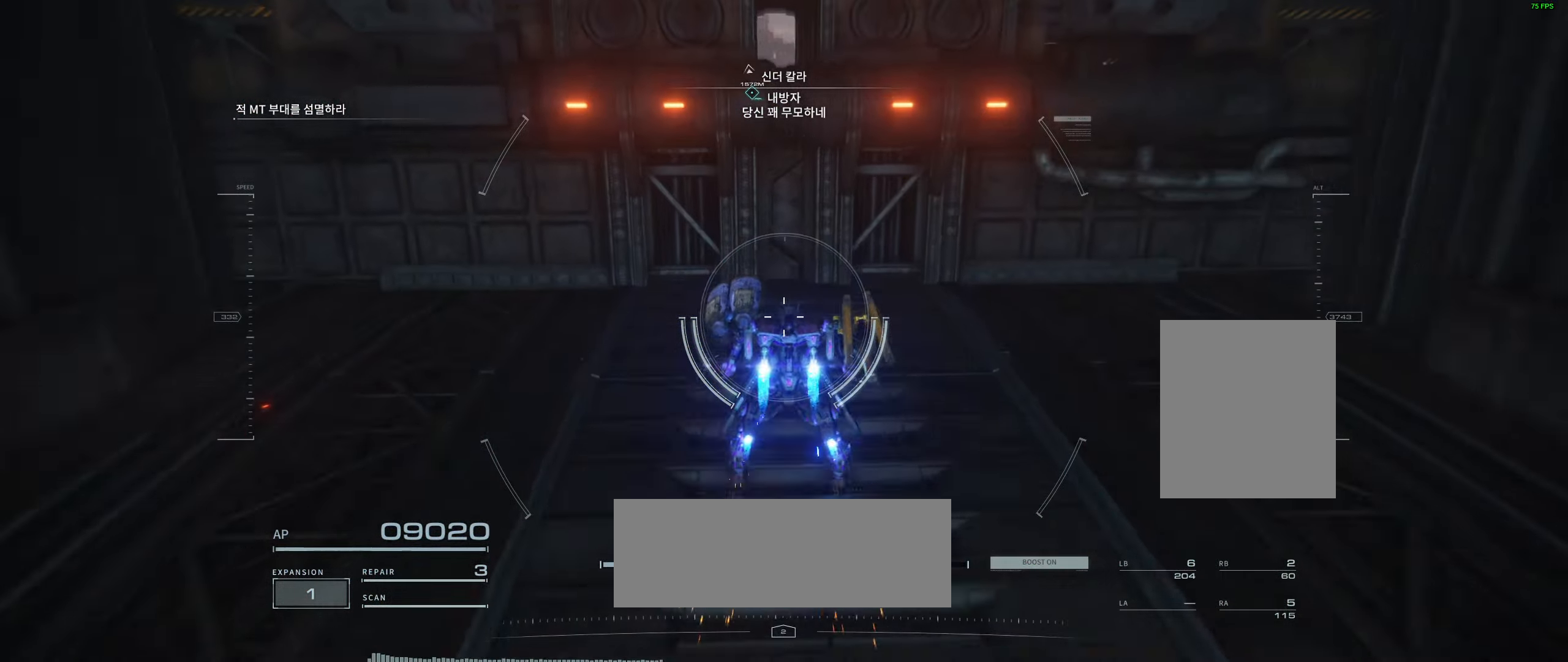
{"buttons": [], "left_stick": "center", "events": [[17, "left_stick", "center"]]}